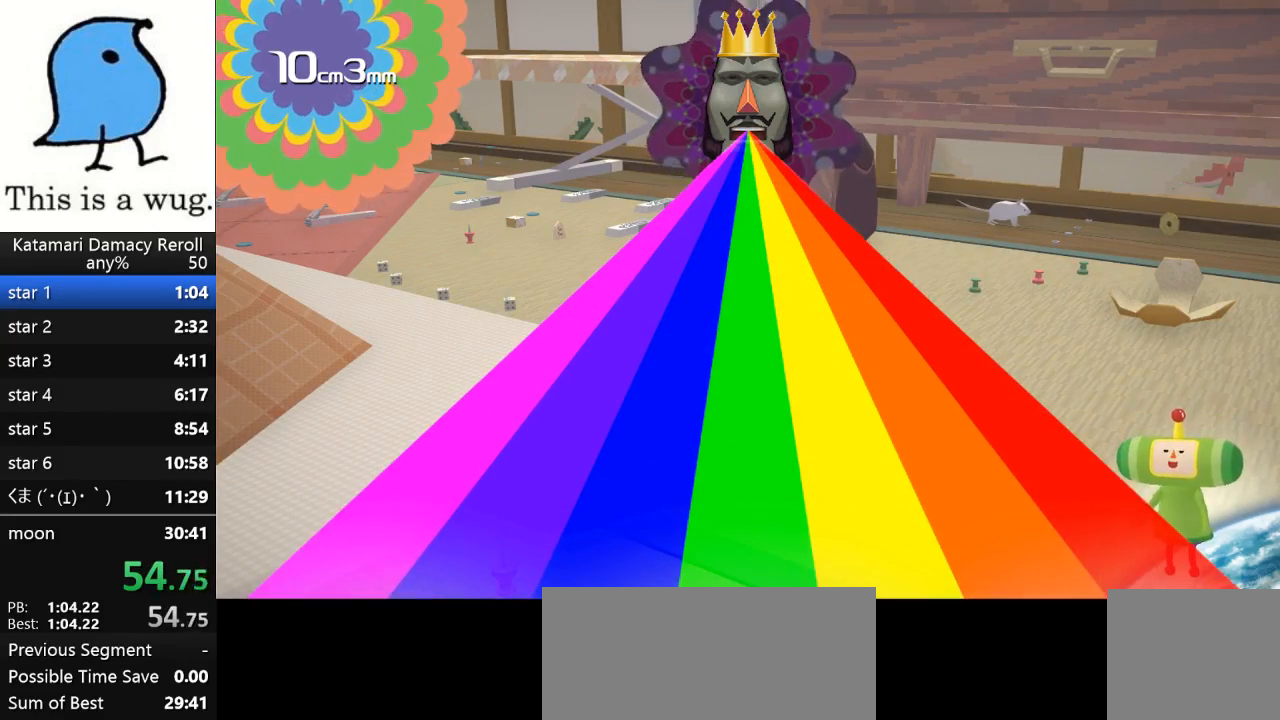
Gameplay with a controller (PlayStation layout); each line is a JSON object with the inputs held at the frame after it. "button_events" lists button changes between this image and that frame as [ms after this image, input, new state], when the widget could be followed in between (sticks are given only as held states). This document gives stick clicks only as held states, not as events.
{"buttons": [], "left_stick": "center", "right_stick": "center", "button_events": []}
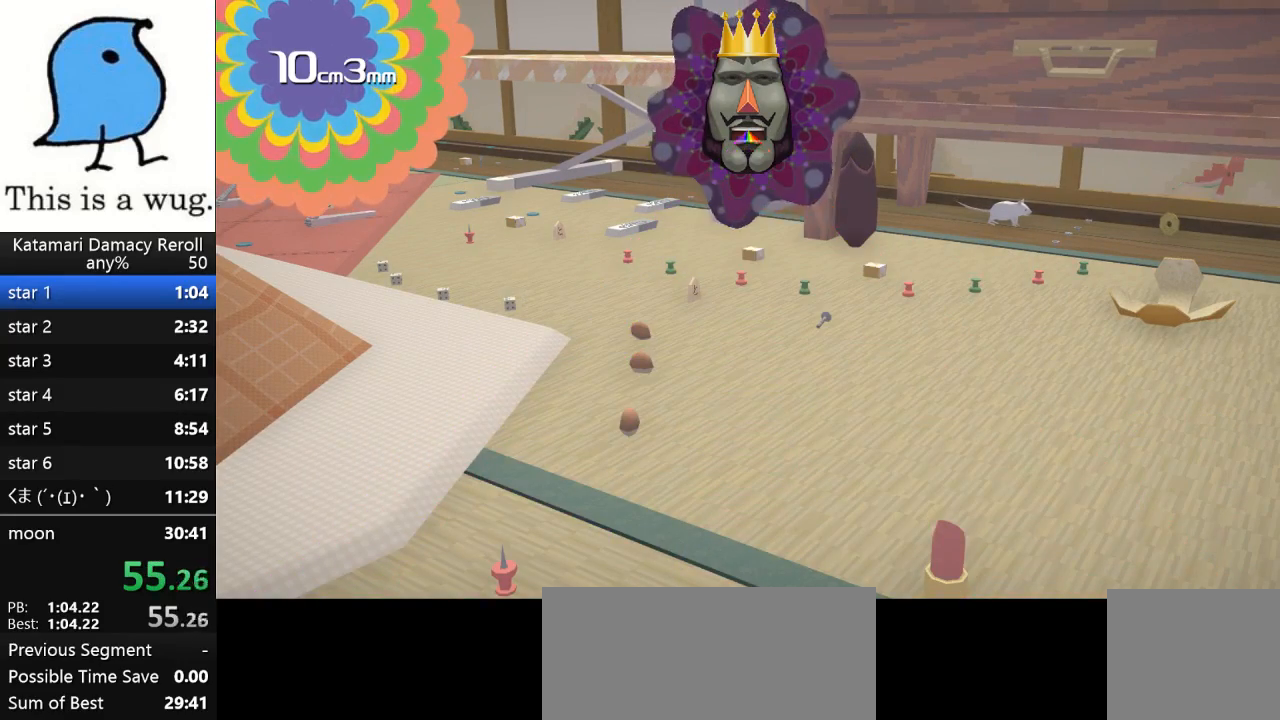
{"buttons": [], "left_stick": "center", "right_stick": "center", "button_events": []}
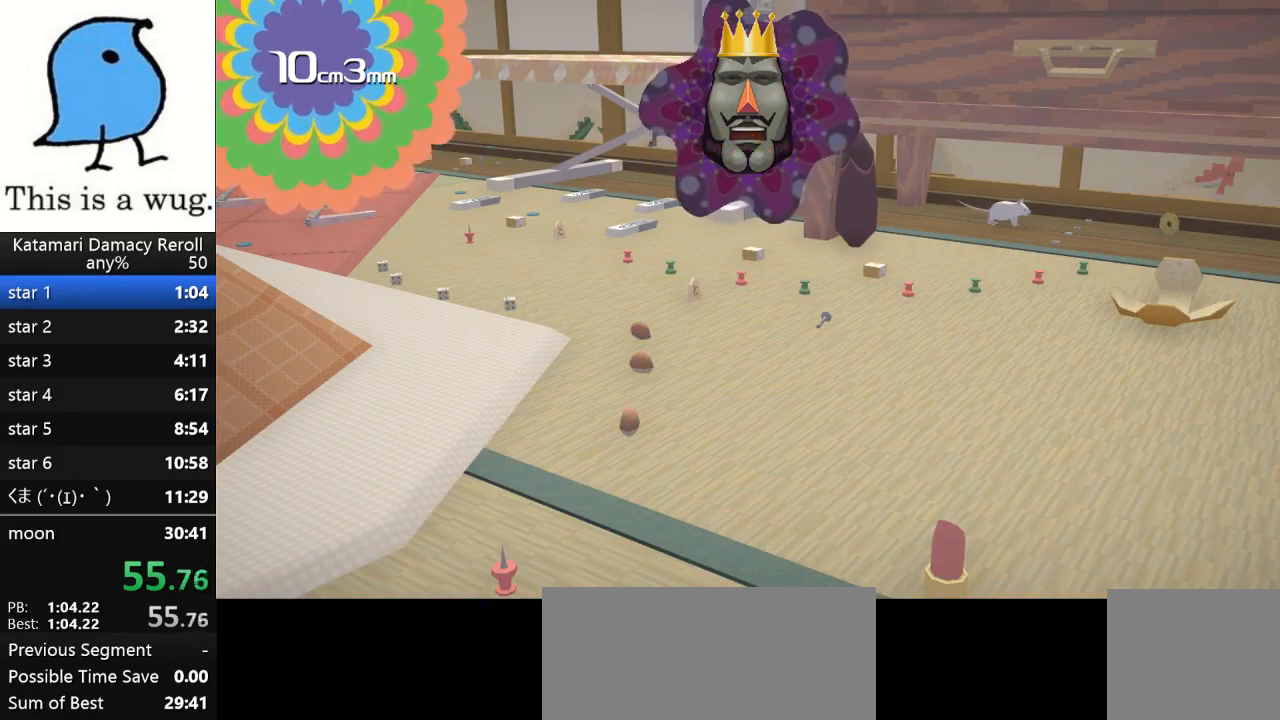
{"buttons": ["CROSS"], "left_stick": "center", "right_stick": "center", "button_events": [[483, "CROSS", "down"]]}
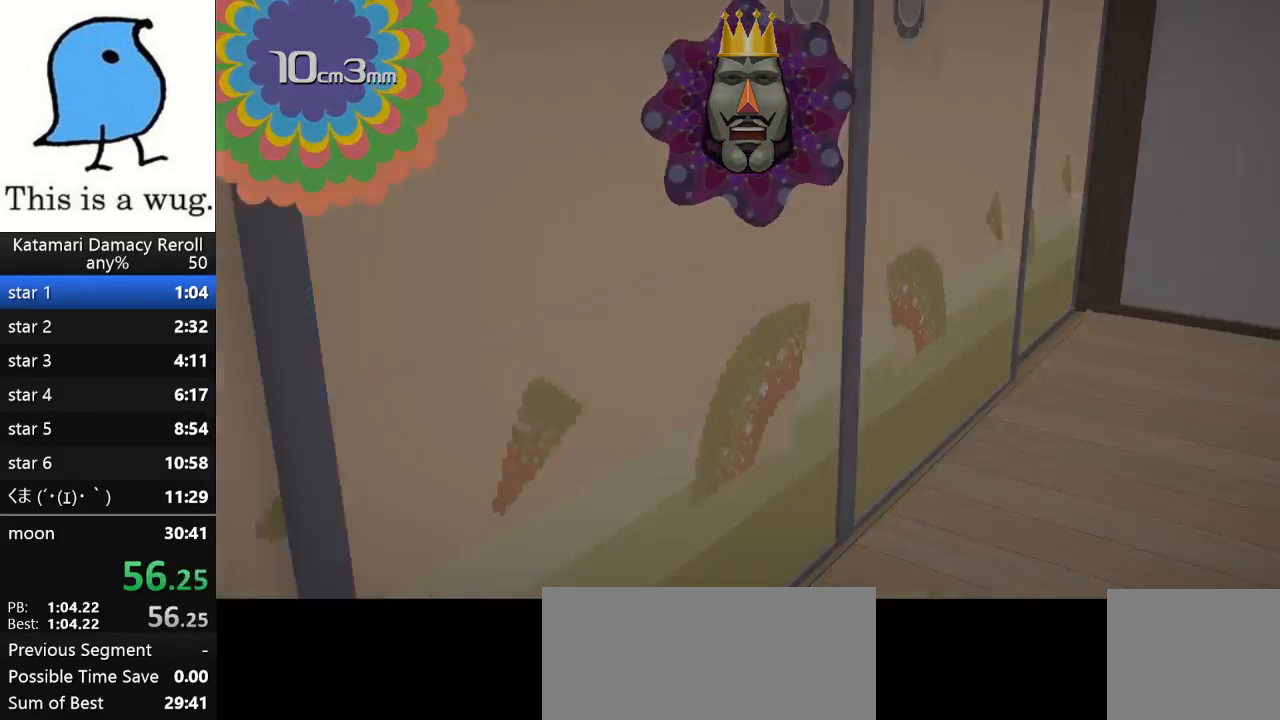
{"buttons": ["CROSS"], "left_stick": "center", "right_stick": "center", "button_events": [[50, "CROSS", "up"], [117, "CROSS", "down"]]}
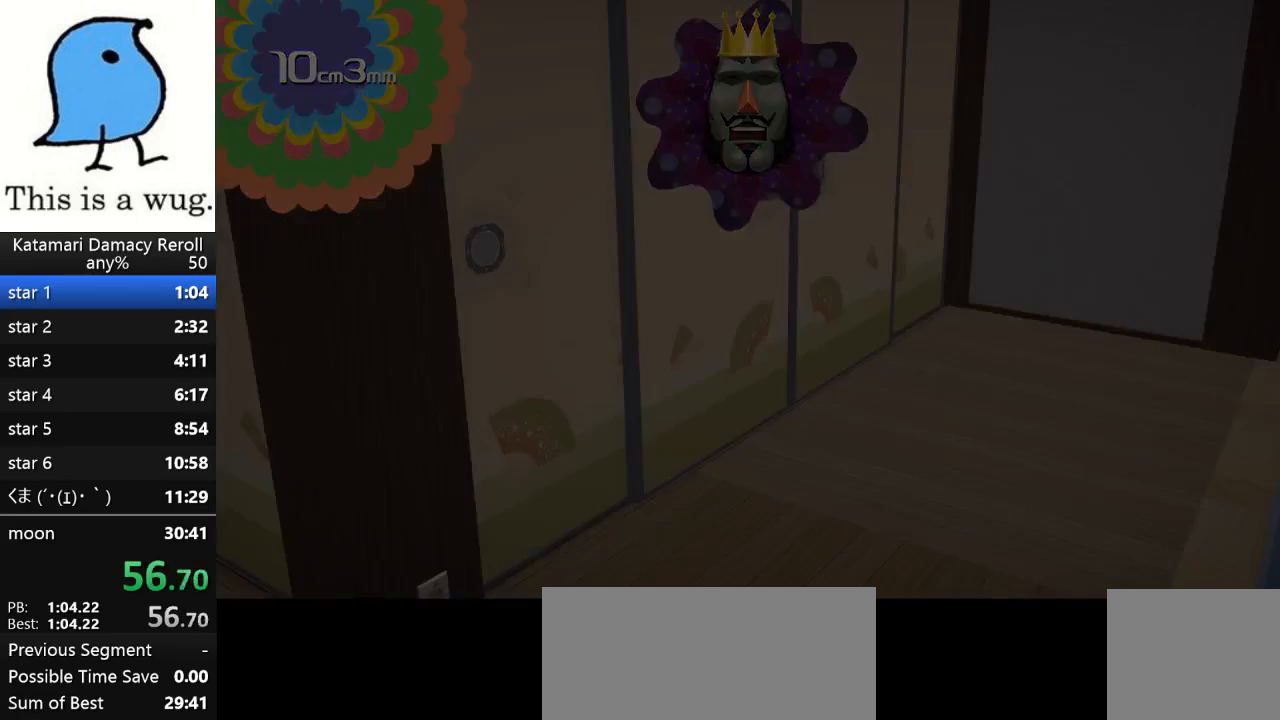
{"buttons": [], "left_stick": "center", "right_stick": "center"}
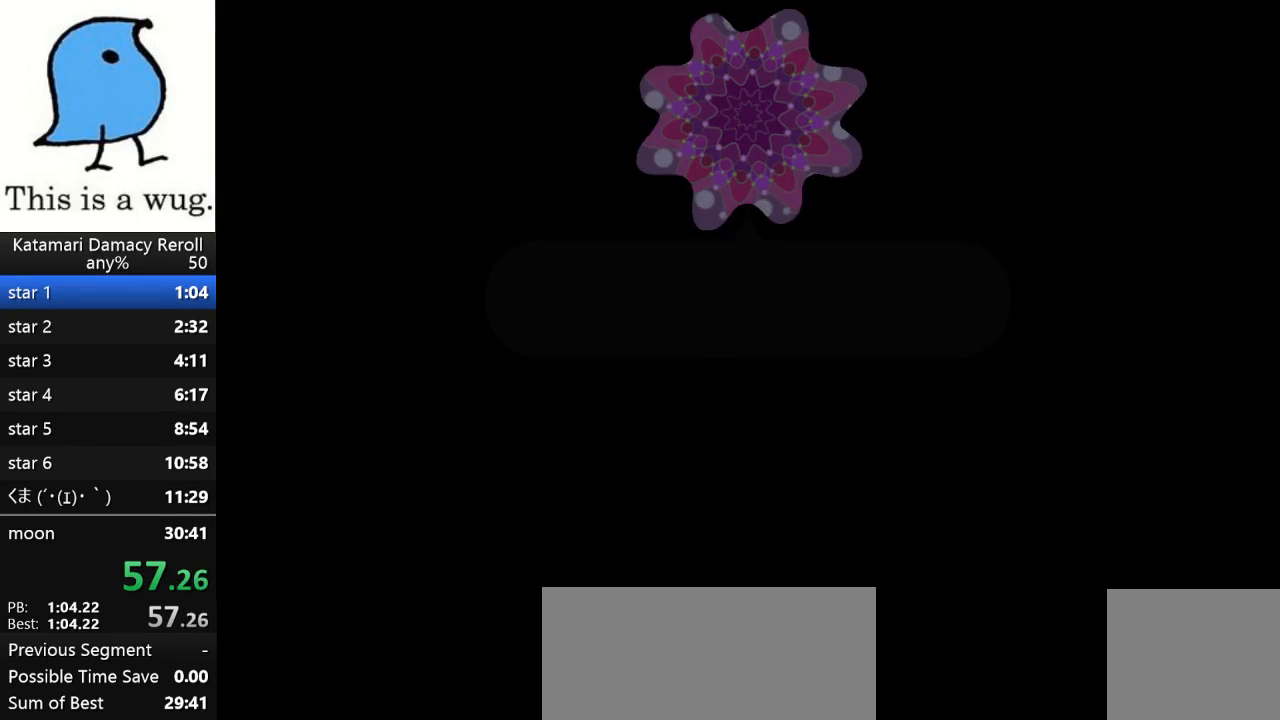
{"buttons": [], "left_stick": "center", "right_stick": "center"}
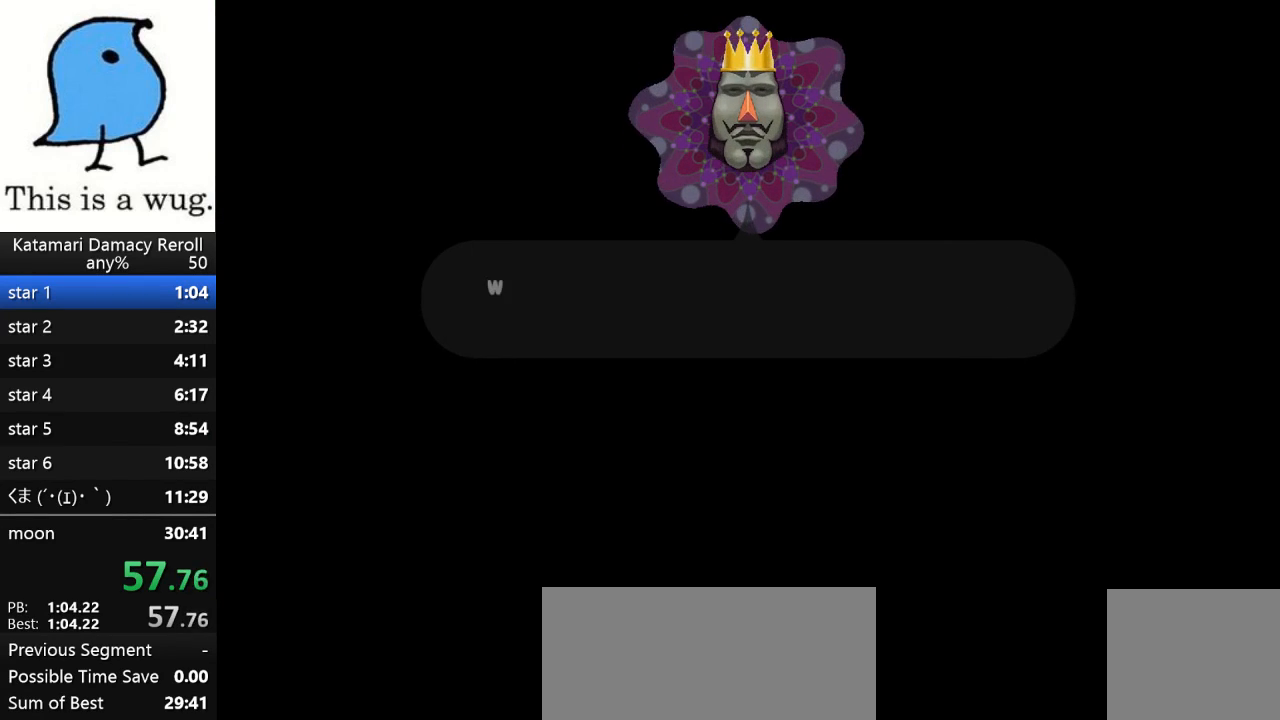
{"buttons": ["CROSS"], "left_stick": "center", "right_stick": "center", "button_events": [[50, "CROSS", "down"], [117, "CROSS", "up"], [183, "CROSS", "down"], [283, "CROSS", "up"], [350, "CROSS", "down"], [417, "CROSS", "up"], [483, "CROSS", "down"]]}
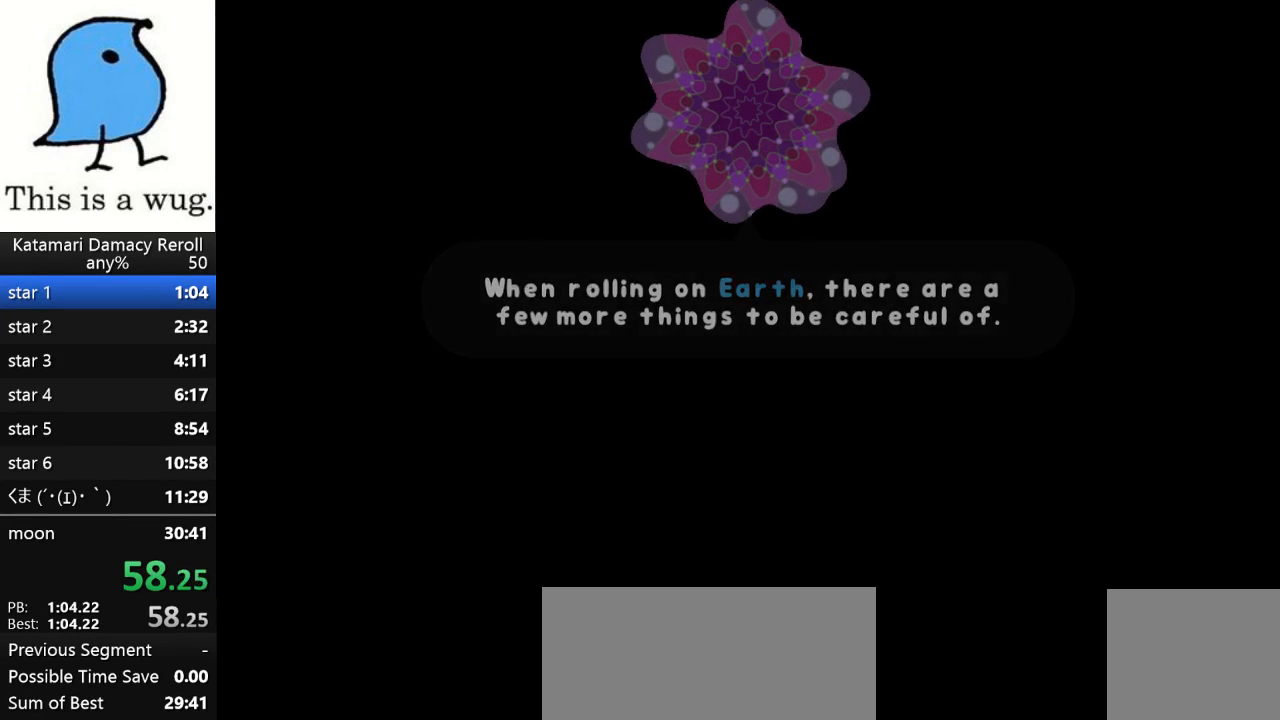
{"buttons": [], "left_stick": "center", "right_stick": "center", "button_events": [[183, "CROSS", "up"], [250, "CROSS", "down"], [317, "CROSS", "up"], [383, "CROSS", "down"], [450, "CROSS", "up"]]}
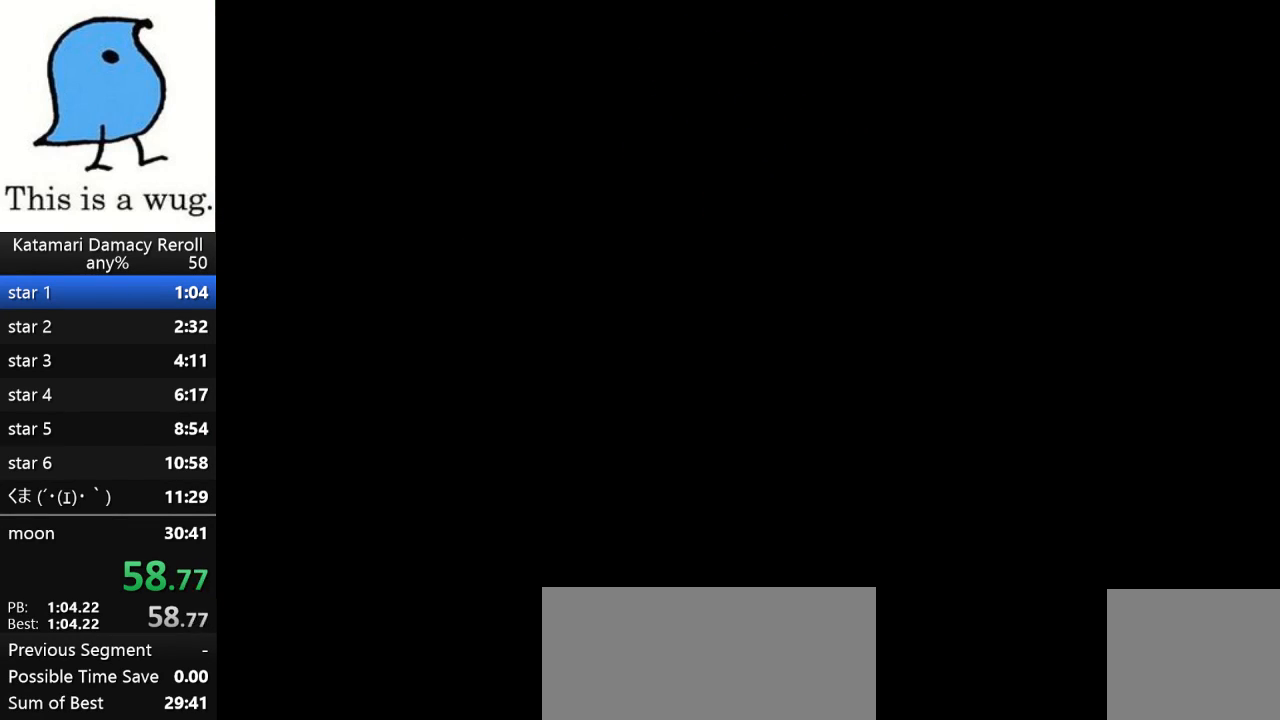
{"buttons": [], "left_stick": "center", "right_stick": "center", "button_events": [[17, "CROSS", "down"], [83, "CROSS", "up"], [150, "CROSS", "down"], [217, "CROSS", "up"], [283, "CROSS", "down"], [350, "CROSS", "up"], [417, "CROSS", "down"], [483, "CROSS", "up"]]}
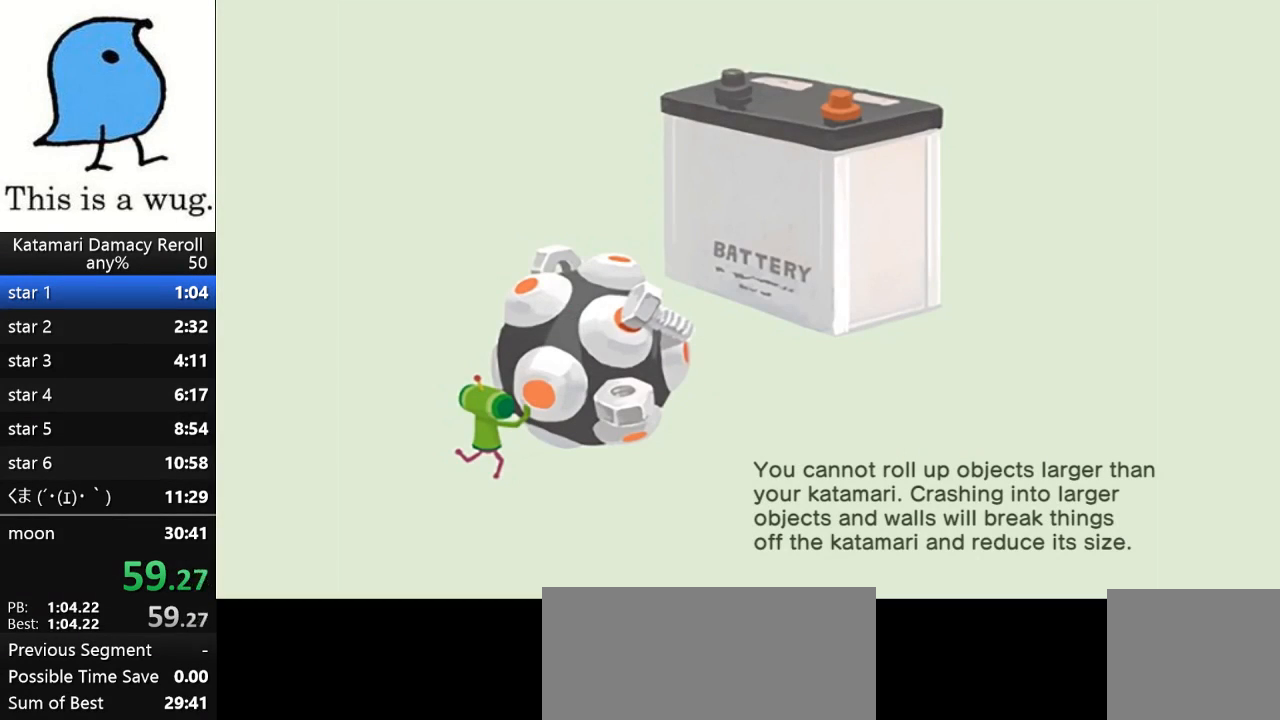
{"buttons": ["CROSS"], "left_stick": "center", "right_stick": "center", "button_events": [[83, "CROSS", "down"], [150, "CROSS", "up"], [217, "CROSS", "down"], [283, "CROSS", "up"], [350, "CROSS", "down"], [417, "CROSS", "up"], [483, "CROSS", "down"]]}
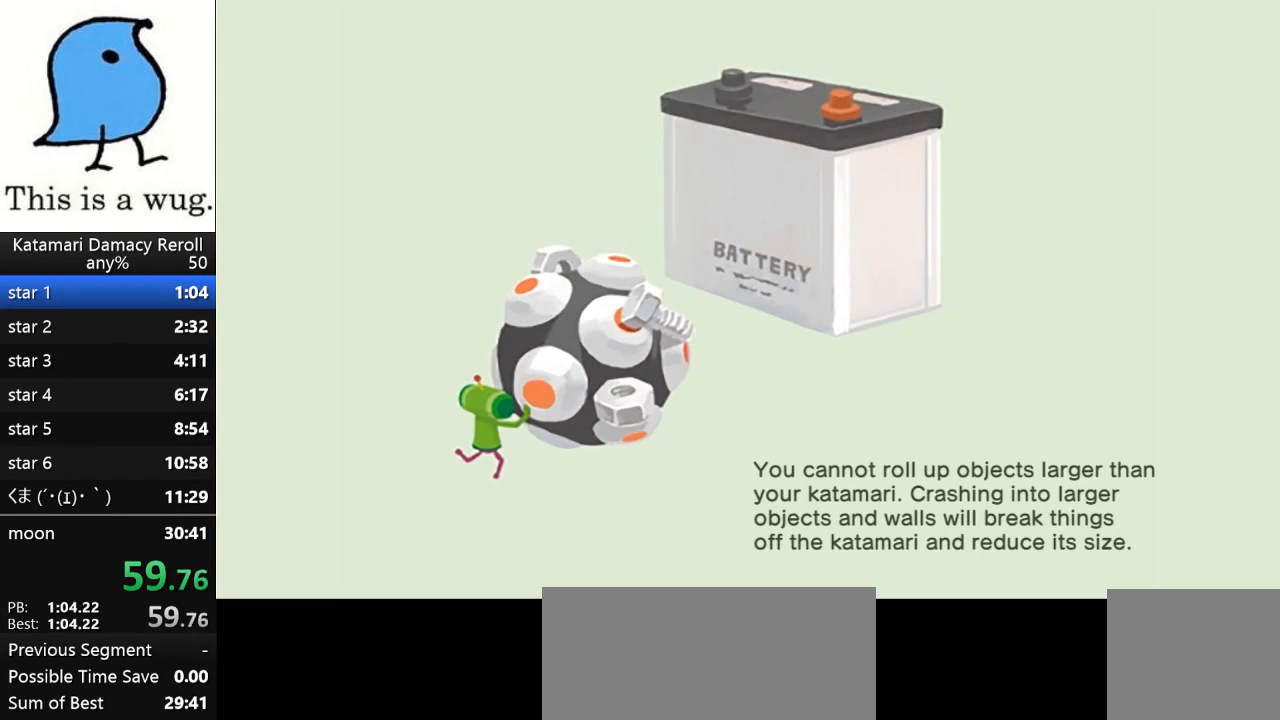
{"buttons": [], "left_stick": "center", "right_stick": "center", "button_events": [[50, "CROSS", "up"], [117, "CROSS", "down"], [183, "CROSS", "up"], [250, "CROSS", "down"], [317, "CROSS", "up"], [383, "CROSS", "down"], [450, "CROSS", "up"]]}
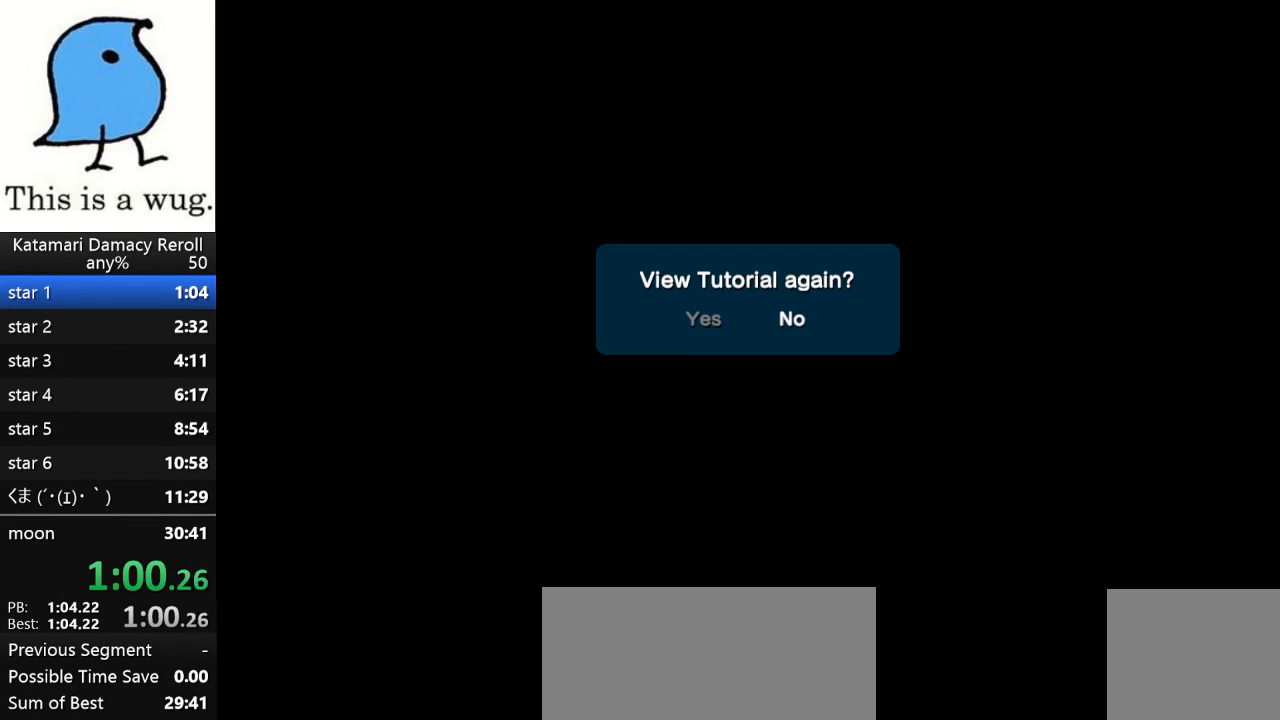
{"buttons": ["CROSS"], "left_stick": "center", "right_stick": "center", "button_events": [[17, "CROSS", "down"], [83, "CROSS", "up"], [317, "CROSS", "down"]]}
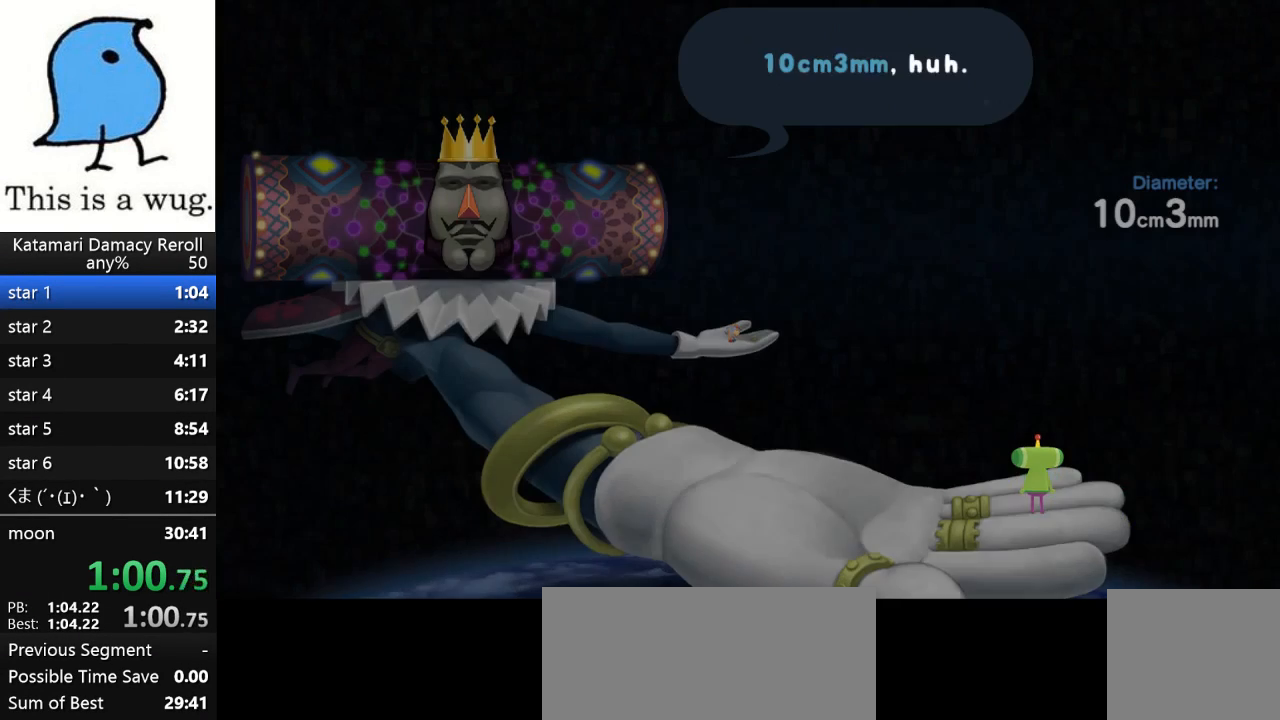
{"buttons": [], "left_stick": "center", "right_stick": "center", "button_events": [[17, "CROSS", "up"], [83, "CROSS", "down"], [150, "CROSS", "up"], [217, "CROSS", "down"], [283, "CROSS", "up"], [383, "CROSS", "down"], [450, "CROSS", "up"]]}
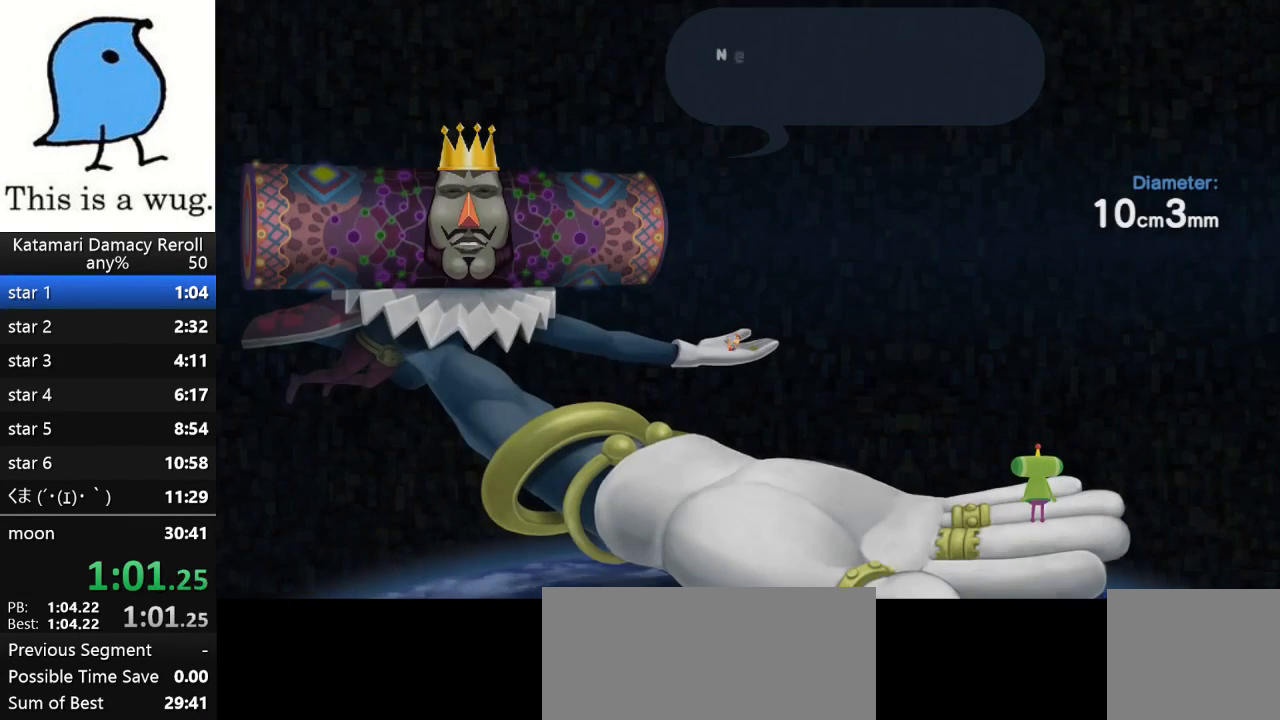
{"buttons": ["CROSS"], "left_stick": "center", "right_stick": "center", "button_events": [[17, "CROSS", "down"], [83, "CROSS", "up"], [150, "CROSS", "down"], [217, "CROSS", "up"], [450, "CROSS", "down"]]}
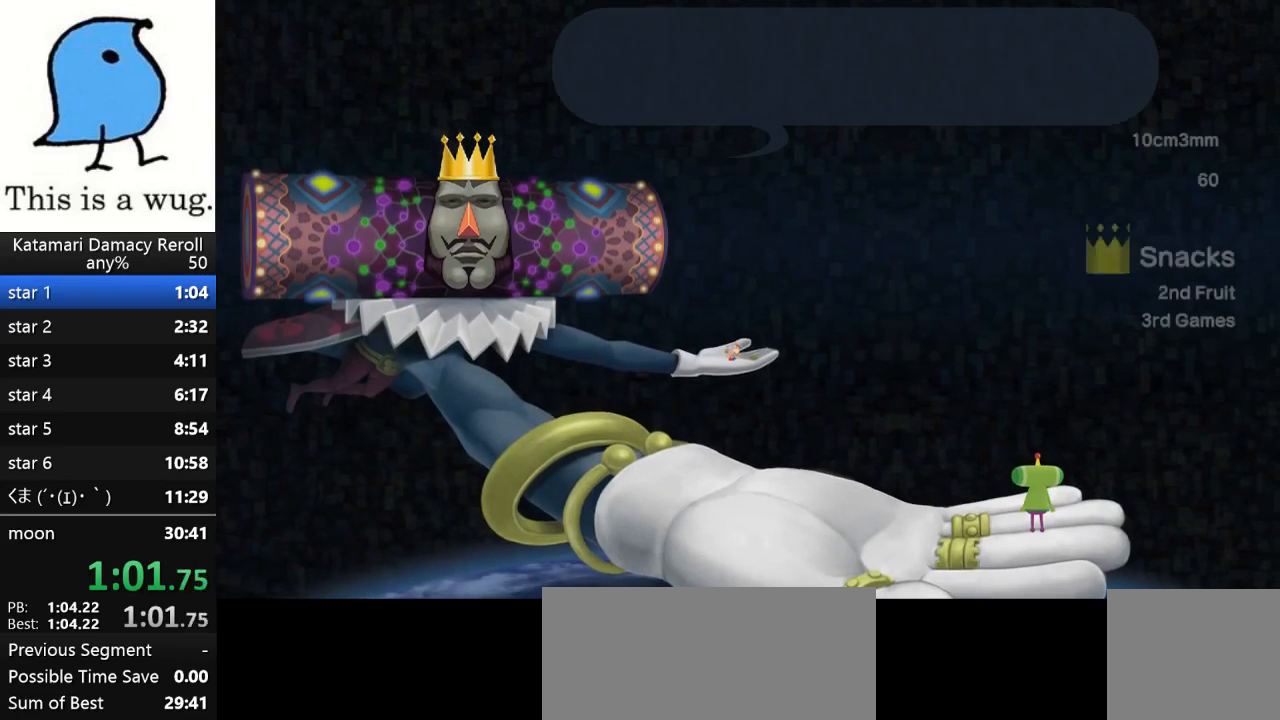
{"buttons": [], "left_stick": "center", "right_stick": "center", "button_events": [[17, "CROSS", "up"], [83, "CROSS", "down"], [150, "CROSS", "up"], [250, "CROSS", "down"], [317, "CROSS", "up"], [383, "CROSS", "down"], [450, "CROSS", "up"]]}
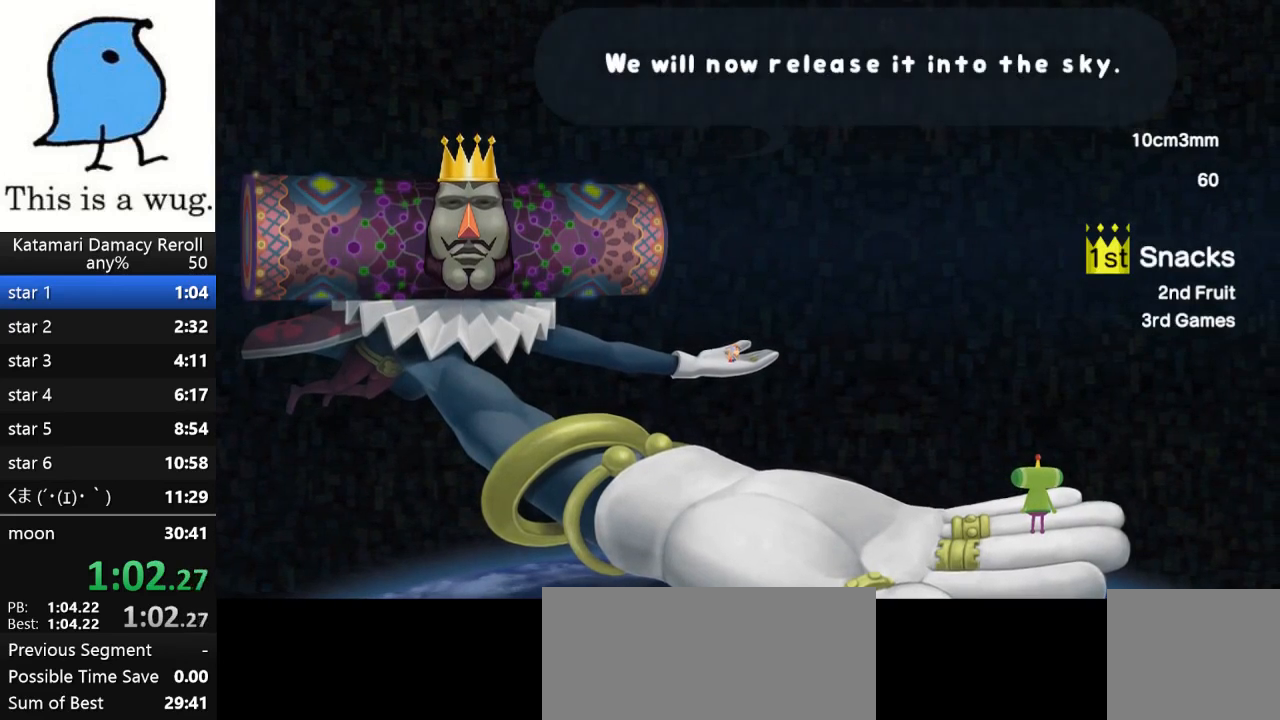
{"buttons": ["CROSS"], "left_stick": "center", "right_stick": "center", "button_events": [[17, "CROSS", "down"], [83, "CROSS", "up"], [283, "CROSS", "down"], [350, "CROSS", "up"], [417, "CROSS", "down"]]}
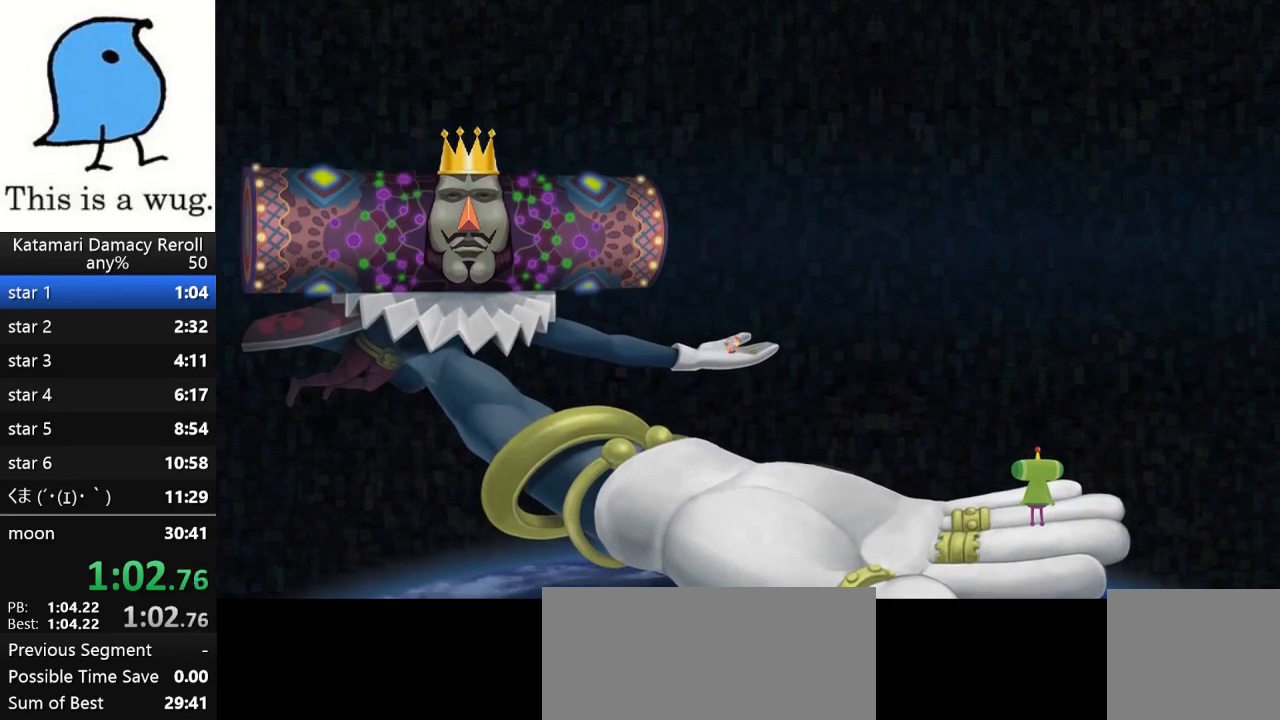
{"buttons": [], "left_stick": "center", "right_stick": "center", "button_events": [[17, "CROSS", "up"], [83, "CROSS", "down"], [150, "CROSS", "up"], [217, "CROSS", "down"], [283, "CROSS", "up"]]}
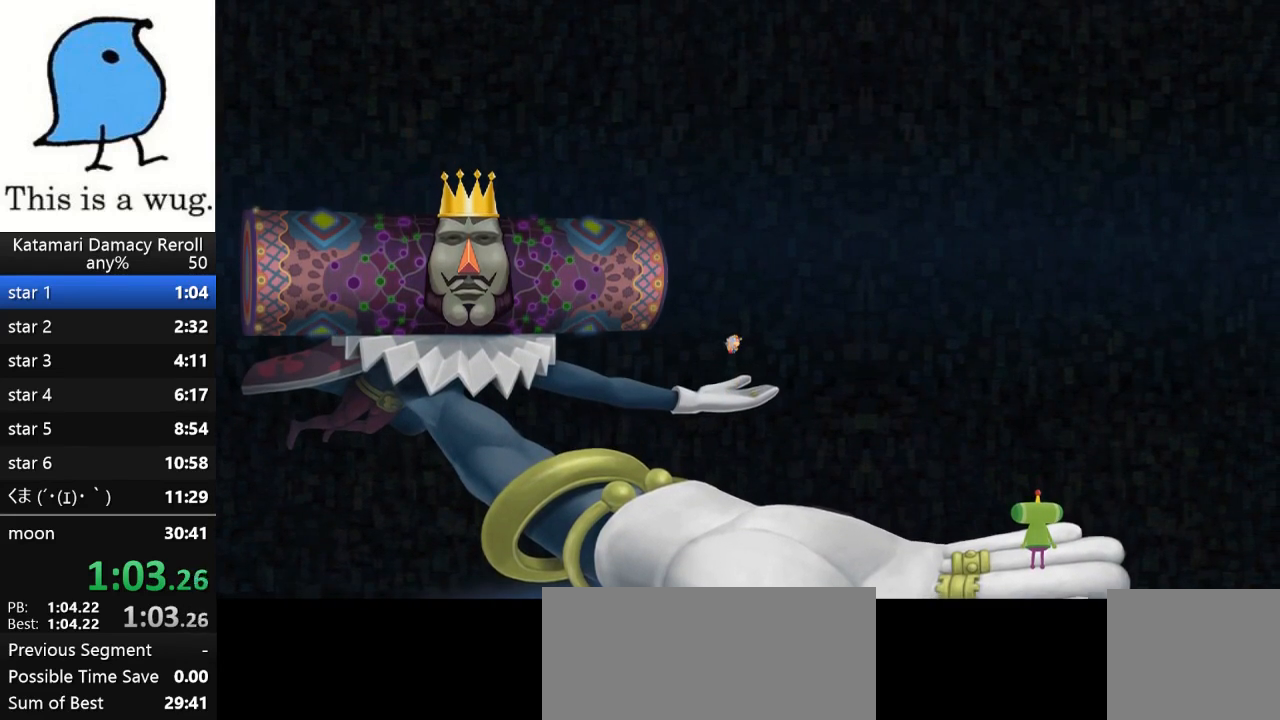
{"buttons": [], "left_stick": "center", "right_stick": "center", "button_events": []}
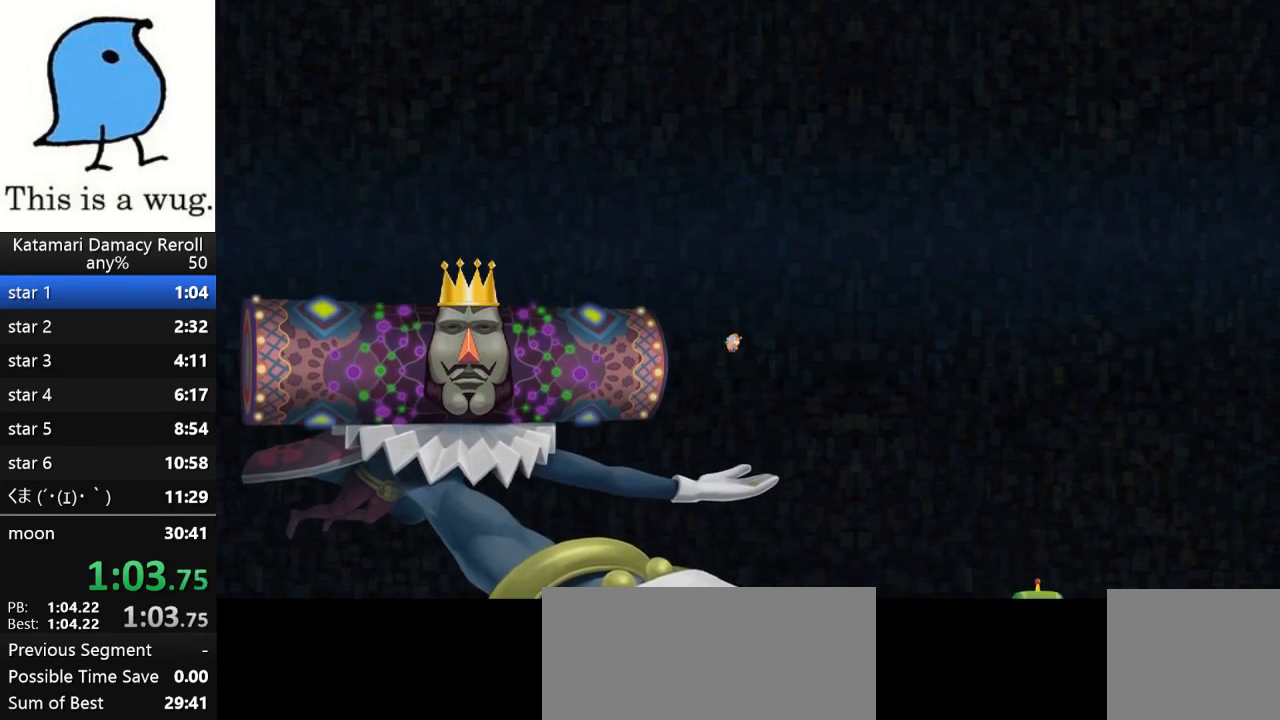
{"buttons": [], "left_stick": "center", "right_stick": "center", "button_events": []}
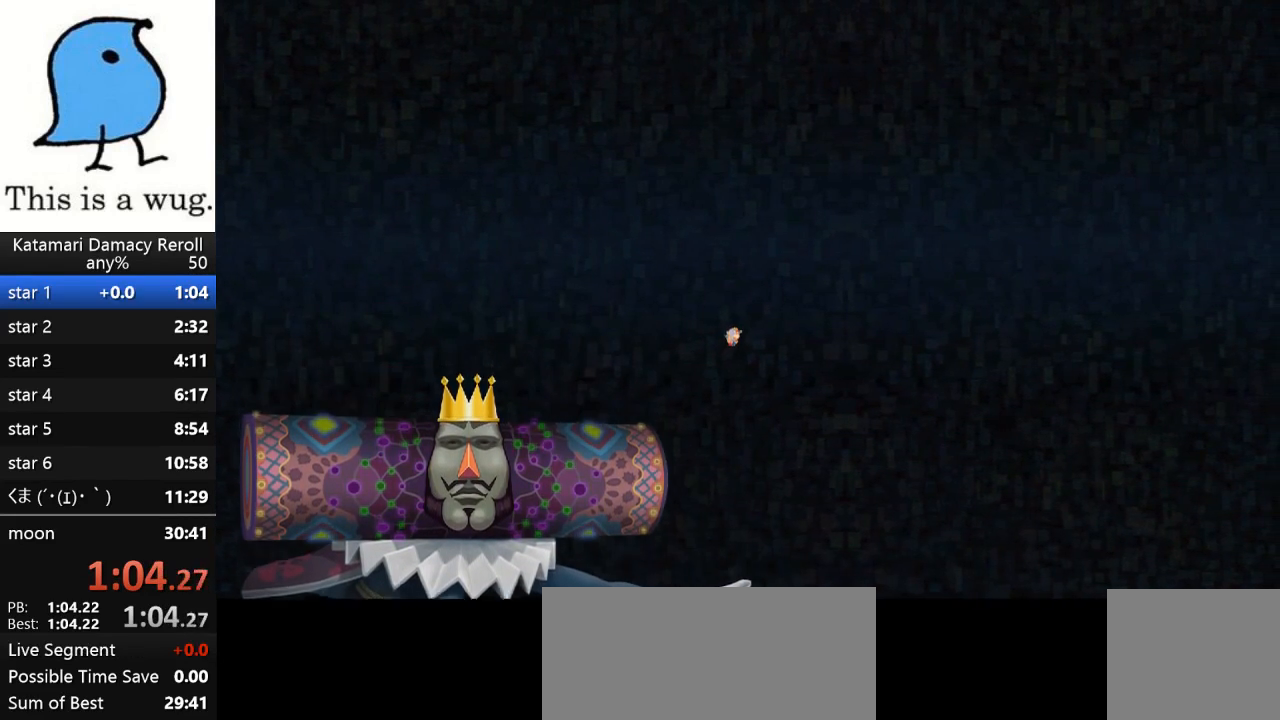
{"buttons": [], "left_stick": "center", "right_stick": "center", "button_events": []}
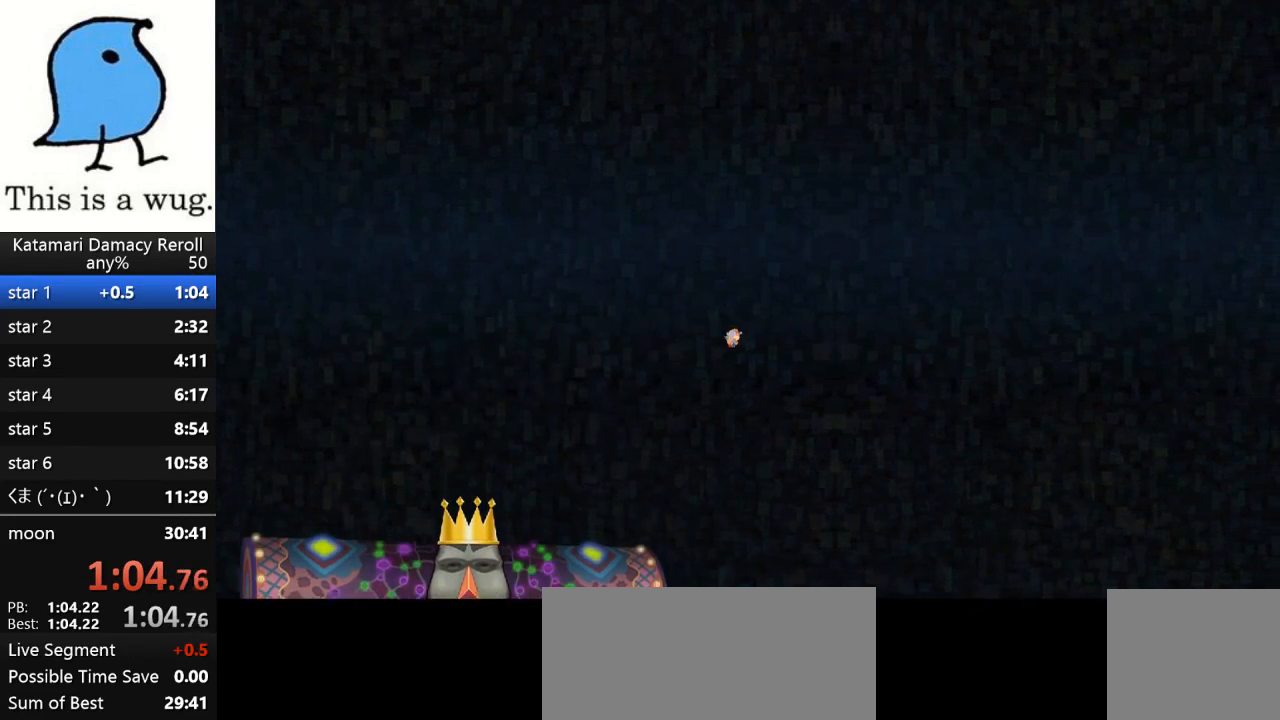
{"buttons": [], "left_stick": "center", "right_stick": "center", "button_events": []}
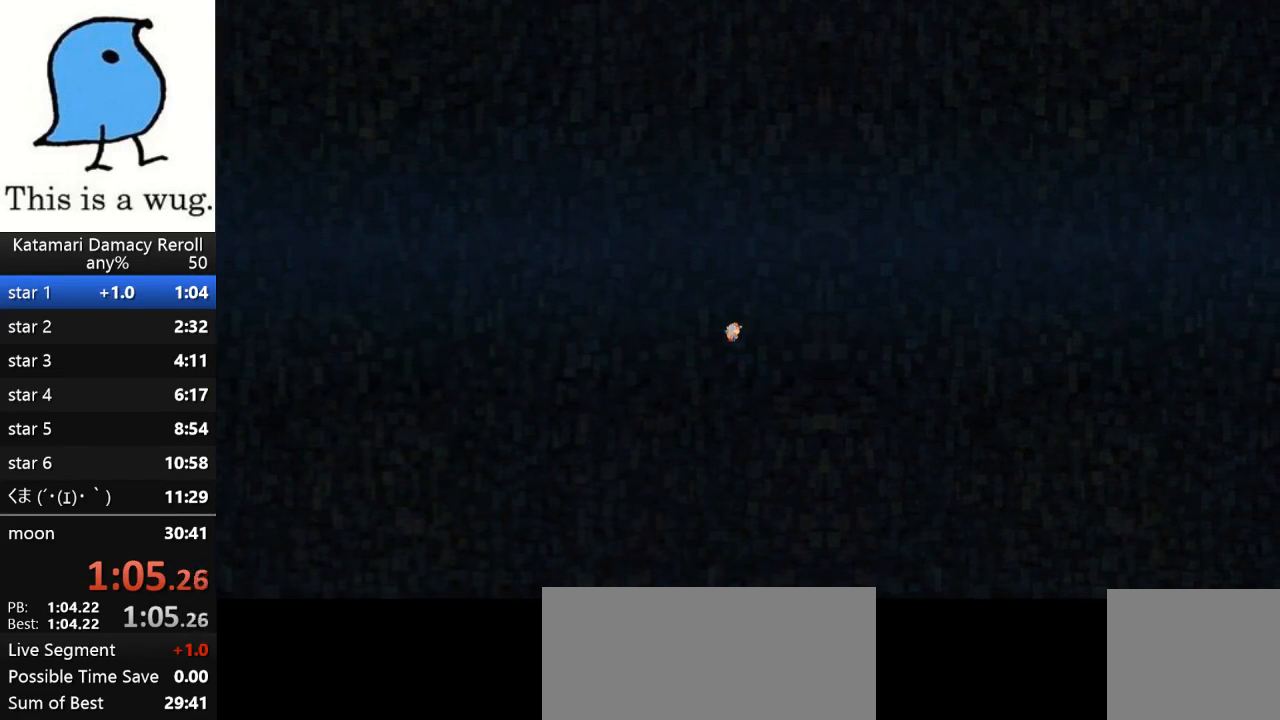
{"buttons": [], "left_stick": "center", "right_stick": "center", "button_events": []}
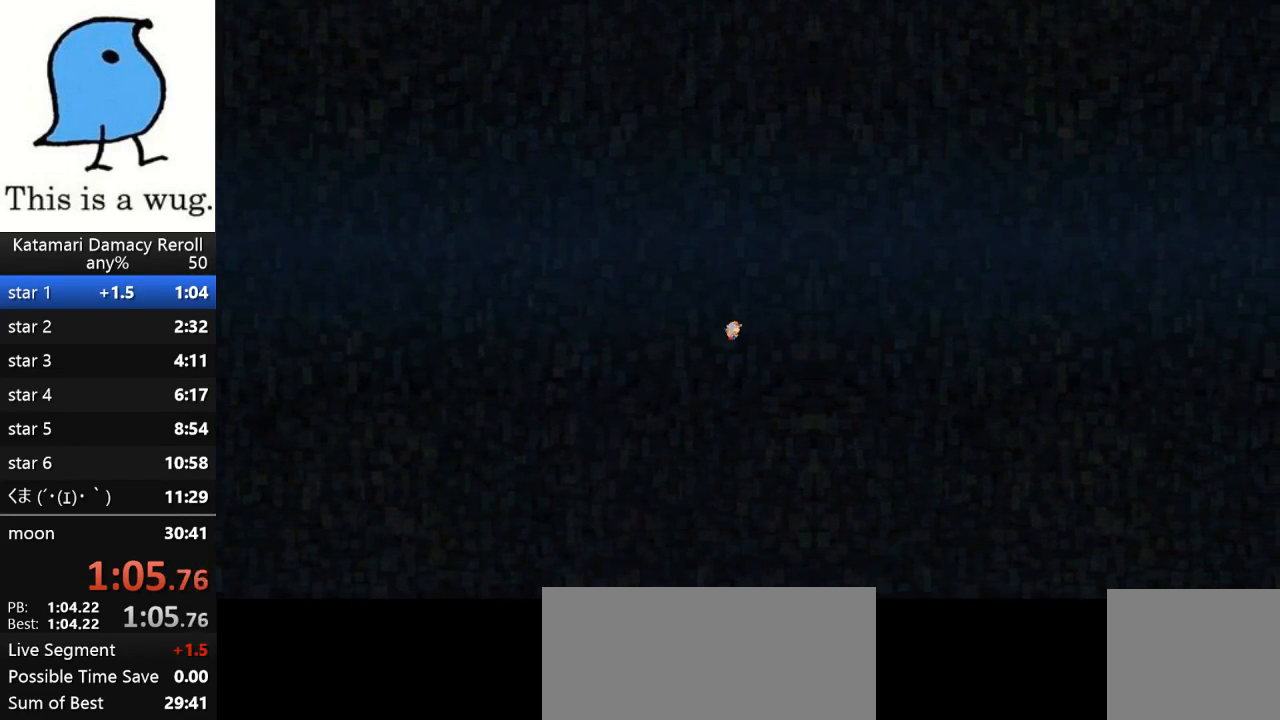
{"buttons": [], "left_stick": "center", "right_stick": "center", "button_events": []}
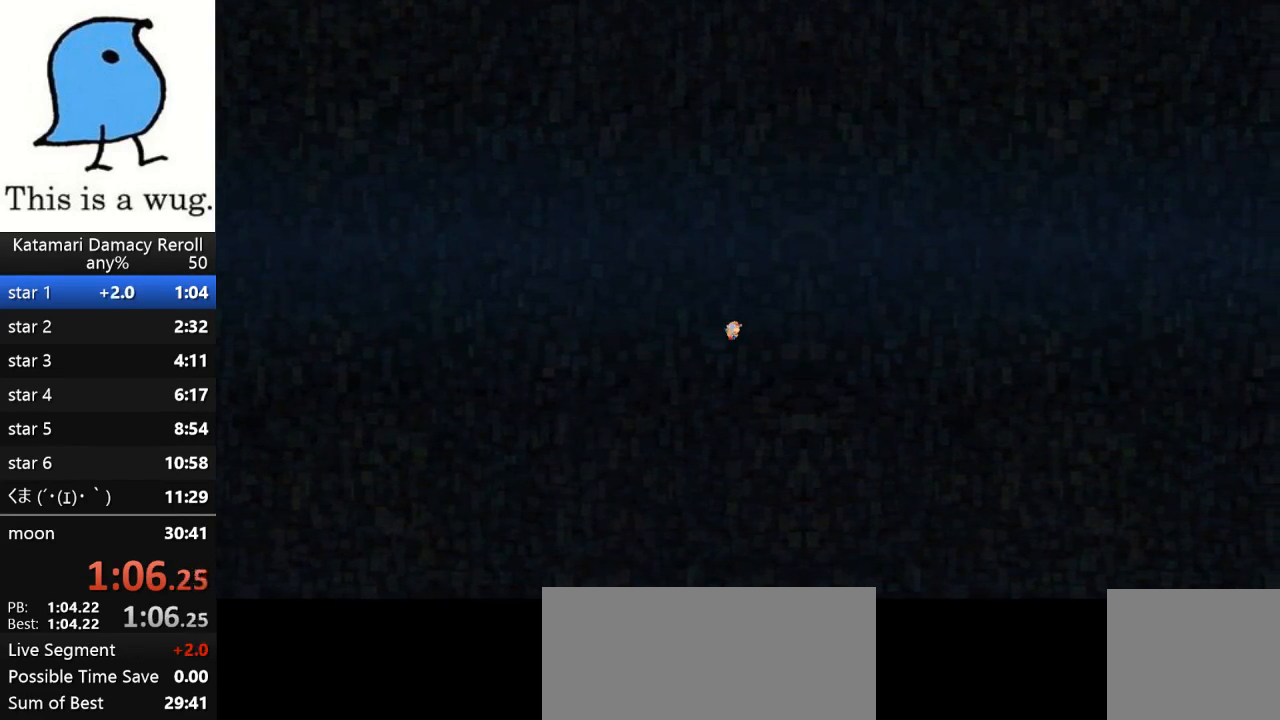
{"buttons": [], "left_stick": "center", "right_stick": "center", "button_events": []}
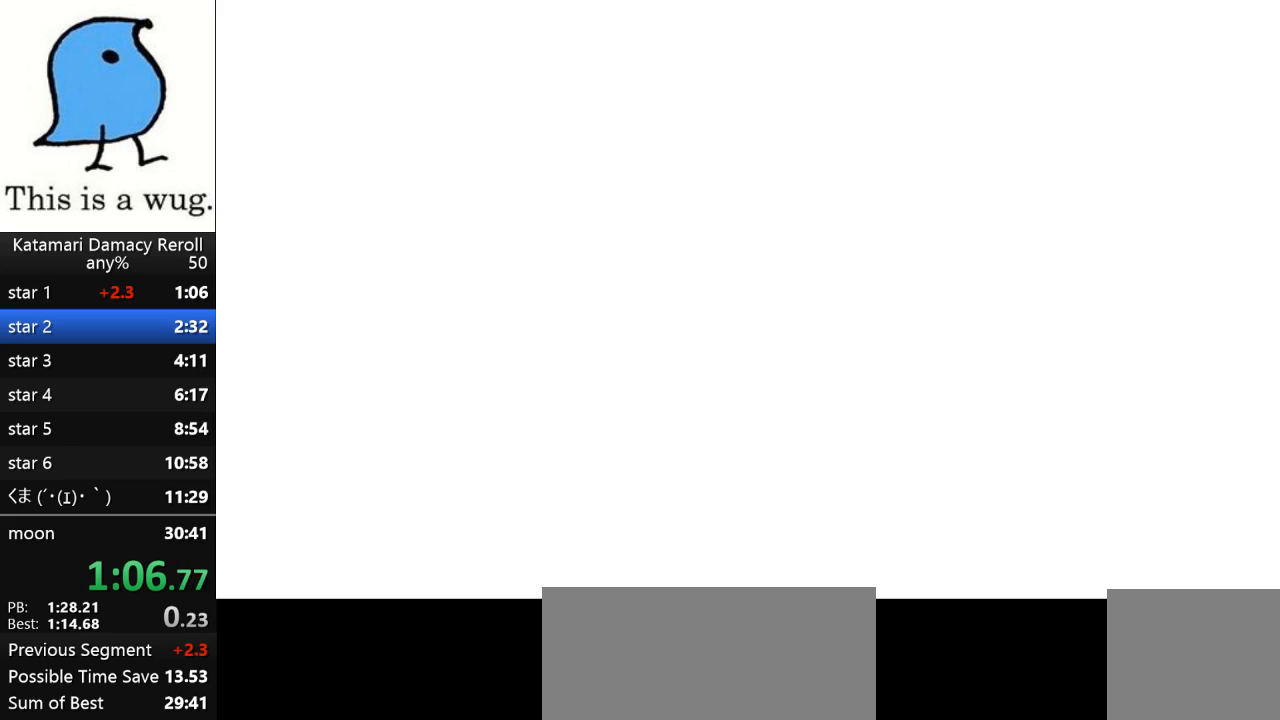
{"buttons": [], "left_stick": "center", "right_stick": "center", "button_events": []}